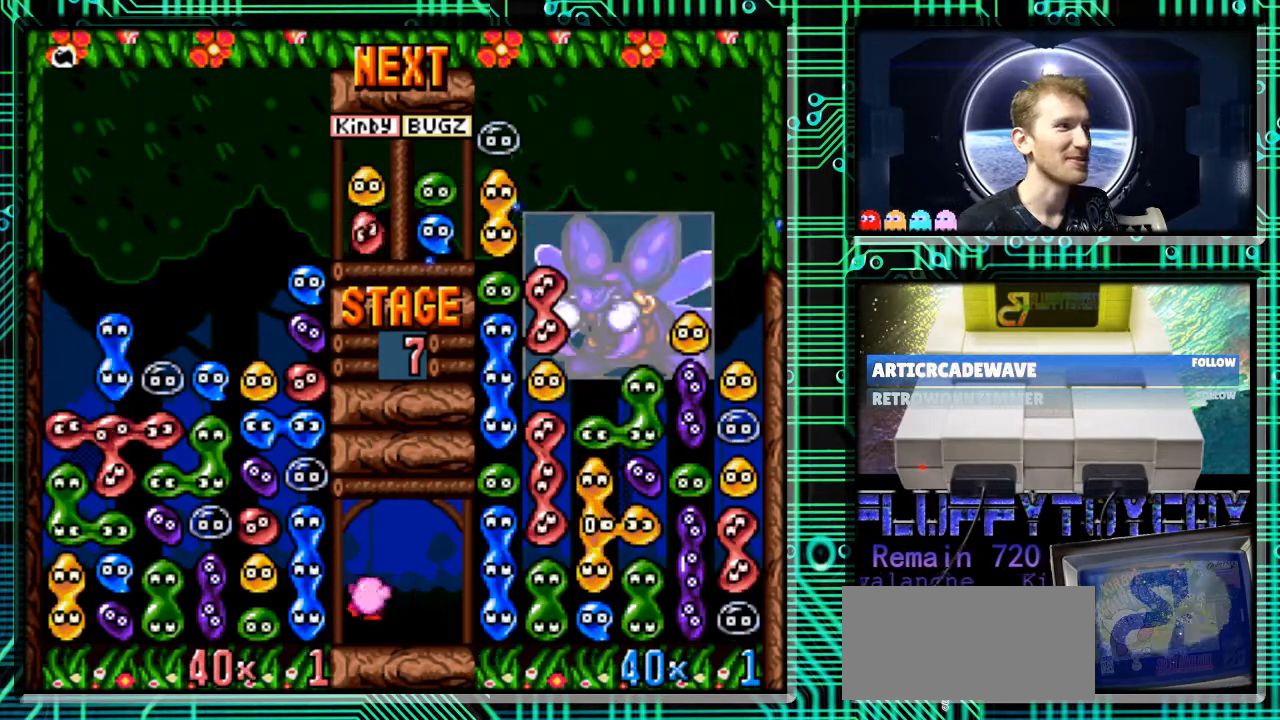
Gameplay with a controller (Nintendo layout); each line is a JSON object with the inputs held at the frame after it. "events" lists button and stick changes between this image and that frame as [ms after this image, input, new state], when the widget could be followed in between. Not read: L3 R3.
{"buttons": [], "events": []}
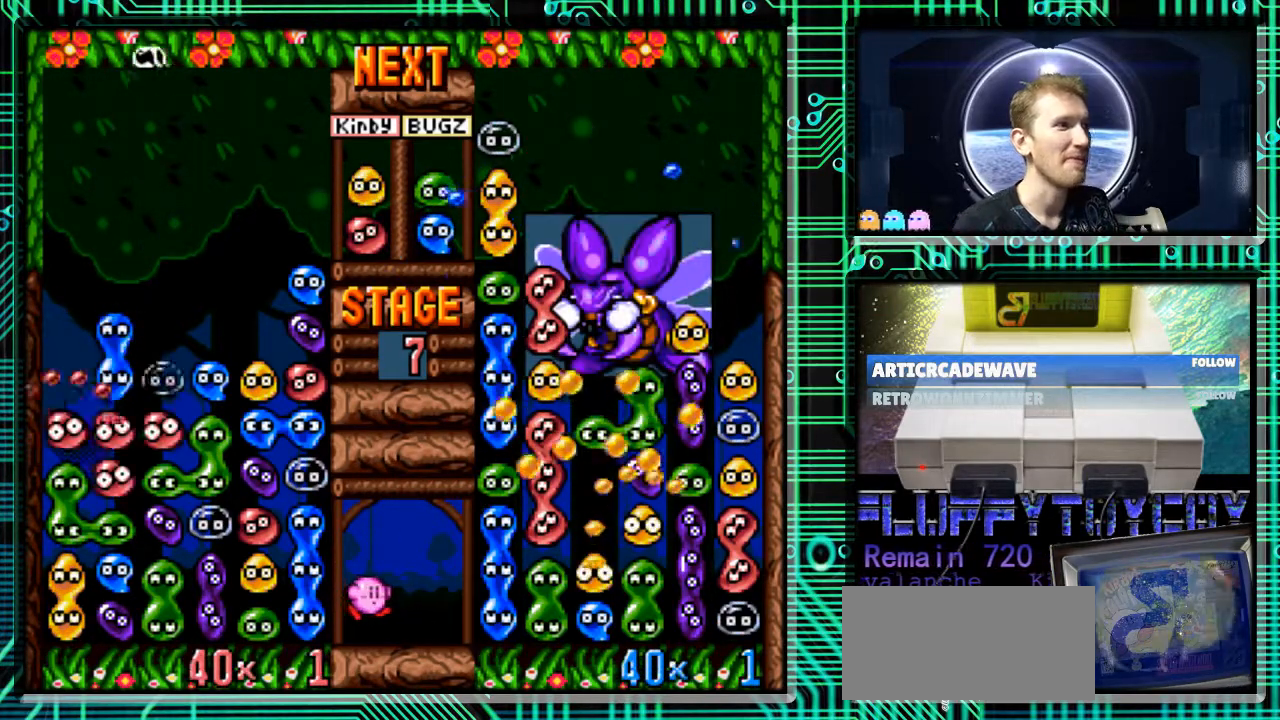
{"buttons": [], "events": []}
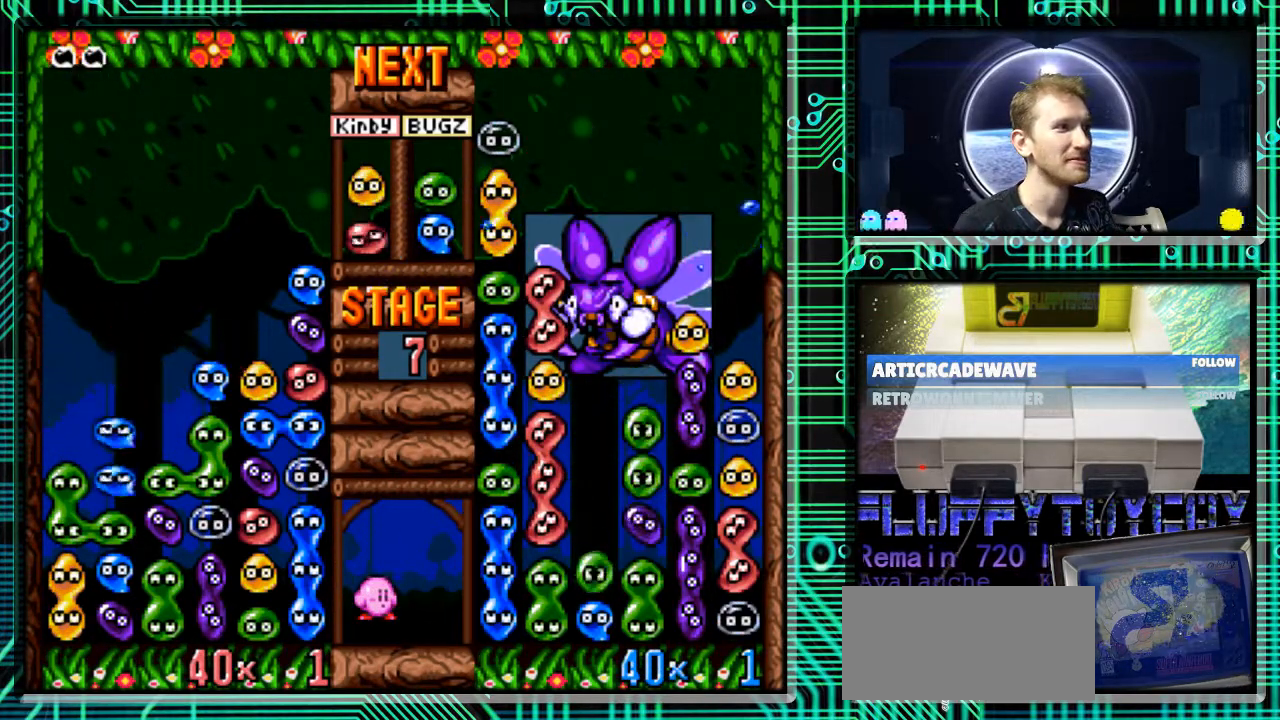
{"buttons": [], "events": []}
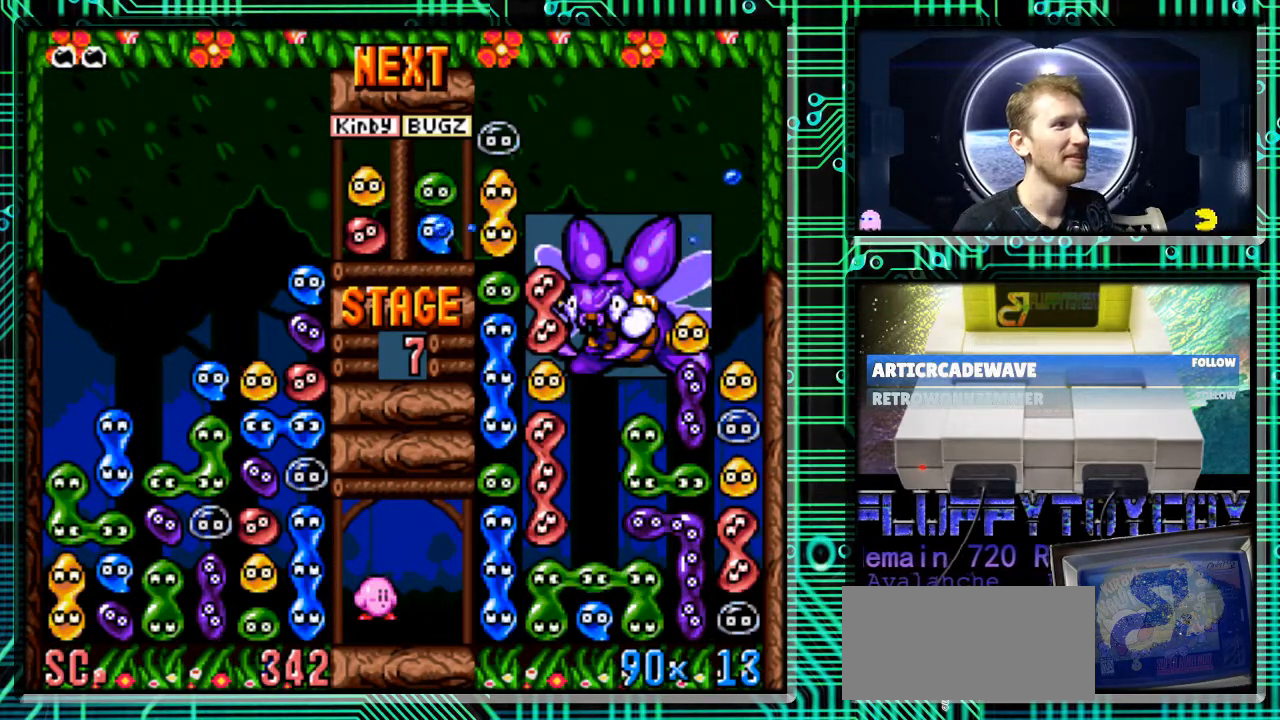
{"buttons": [], "events": []}
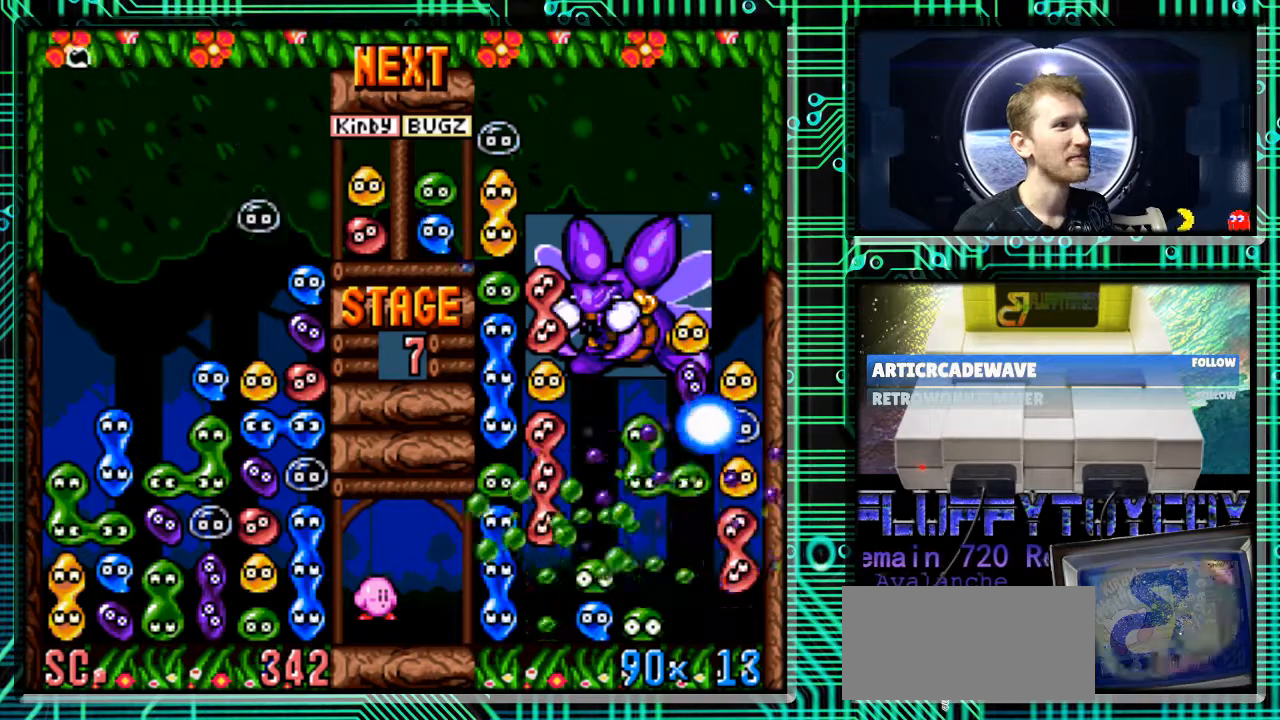
{"buttons": [], "events": []}
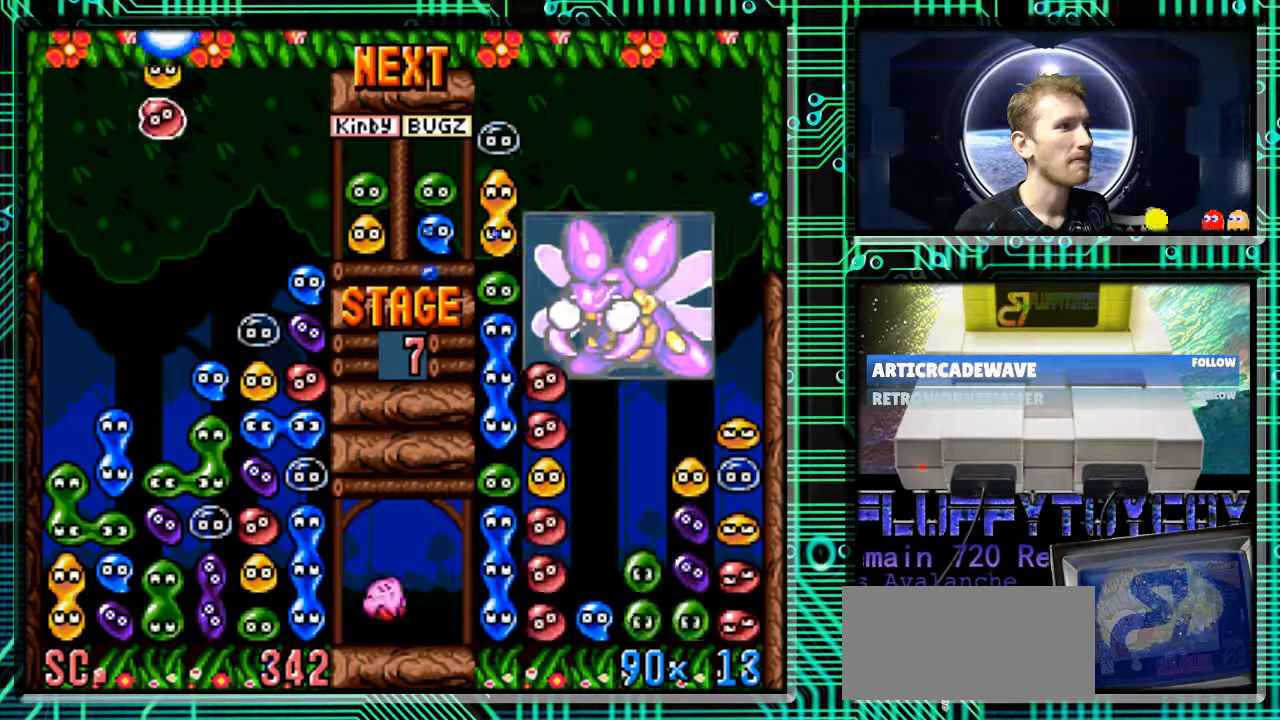
{"buttons": ["DPAD_LEFT"], "events": [[467, "DPAD_LEFT", "down"]]}
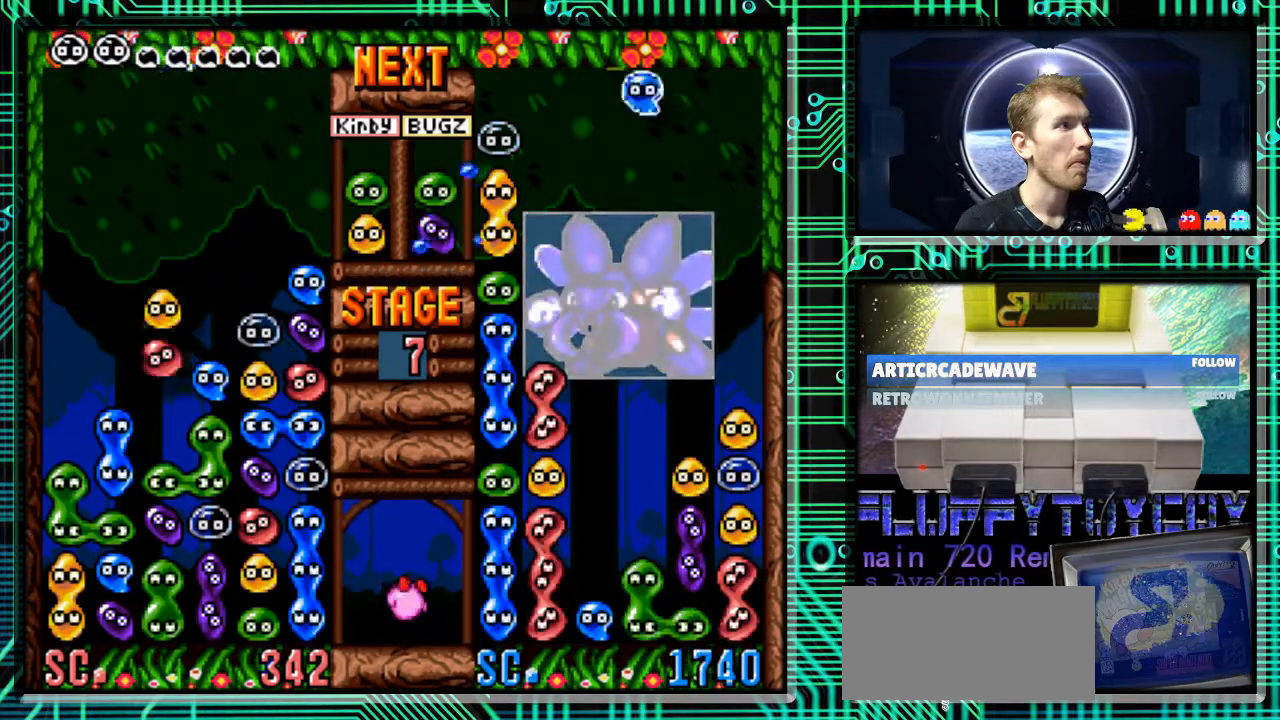
{"buttons": ["DPAD_LEFT"], "events": [[67, "DPAD_LEFT", "up"], [133, "B", "down"], [233, "DPAD_LEFT", "down"], [267, "B", "up"]]}
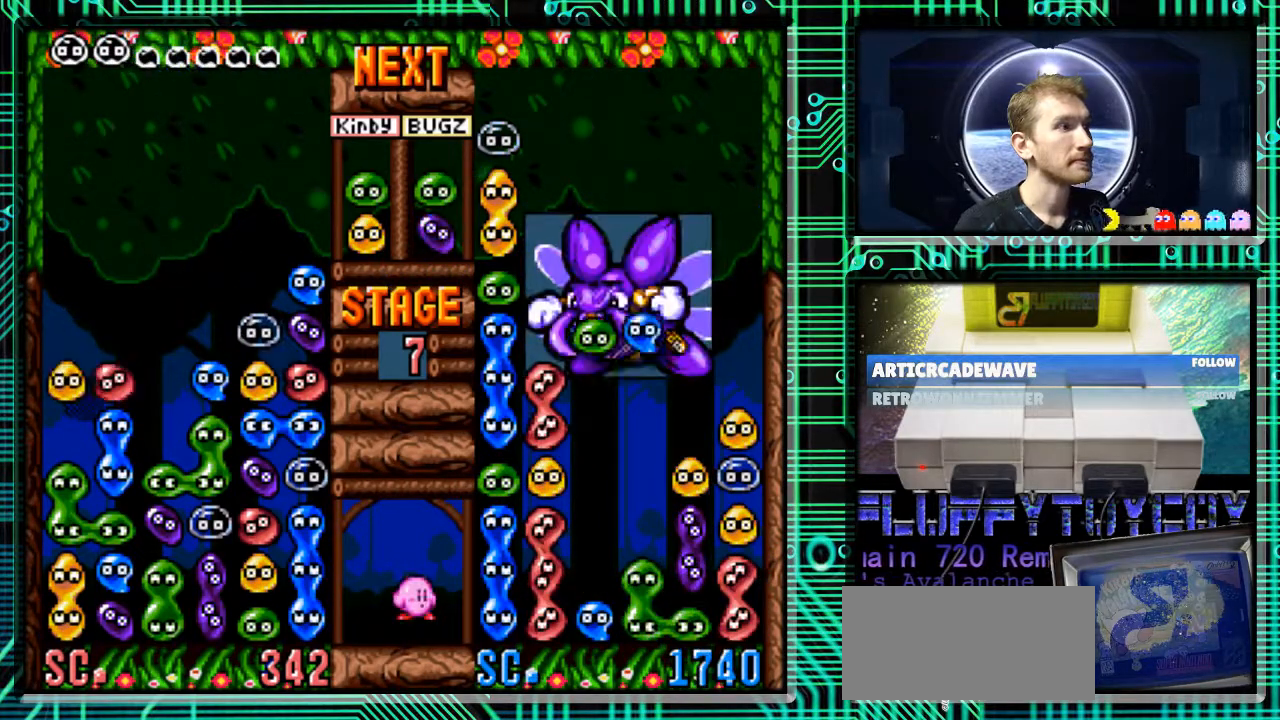
{"buttons": [], "events": [[33, "DPAD_LEFT", "up"]]}
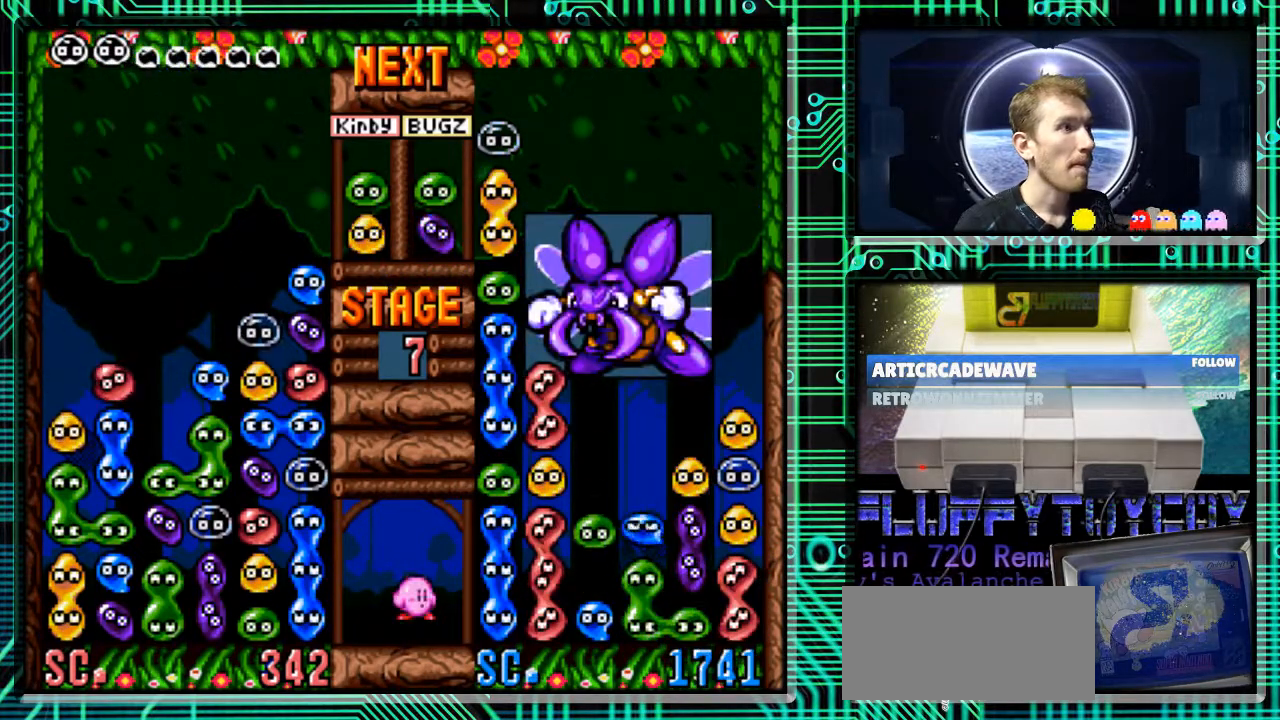
{"buttons": ["B"], "events": [[233, "B", "down"], [367, "B", "up"], [500, "B", "down"]]}
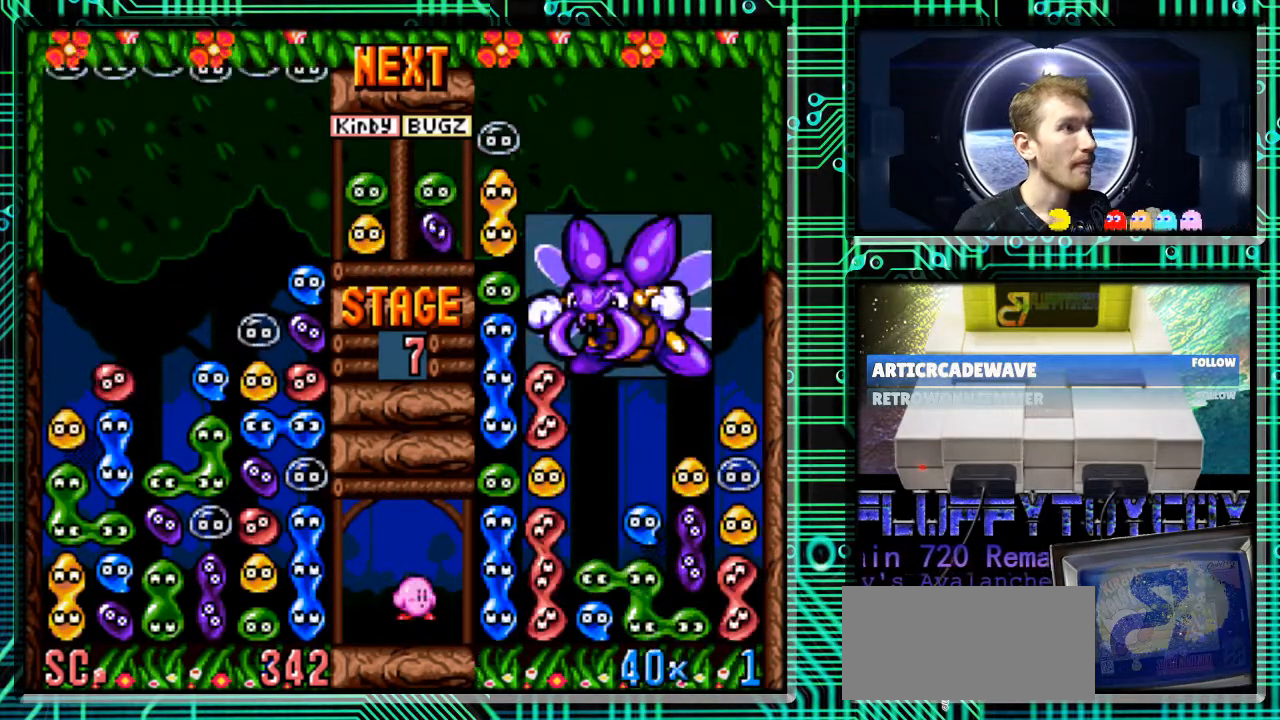
{"buttons": [], "events": [[67, "B", "up"]]}
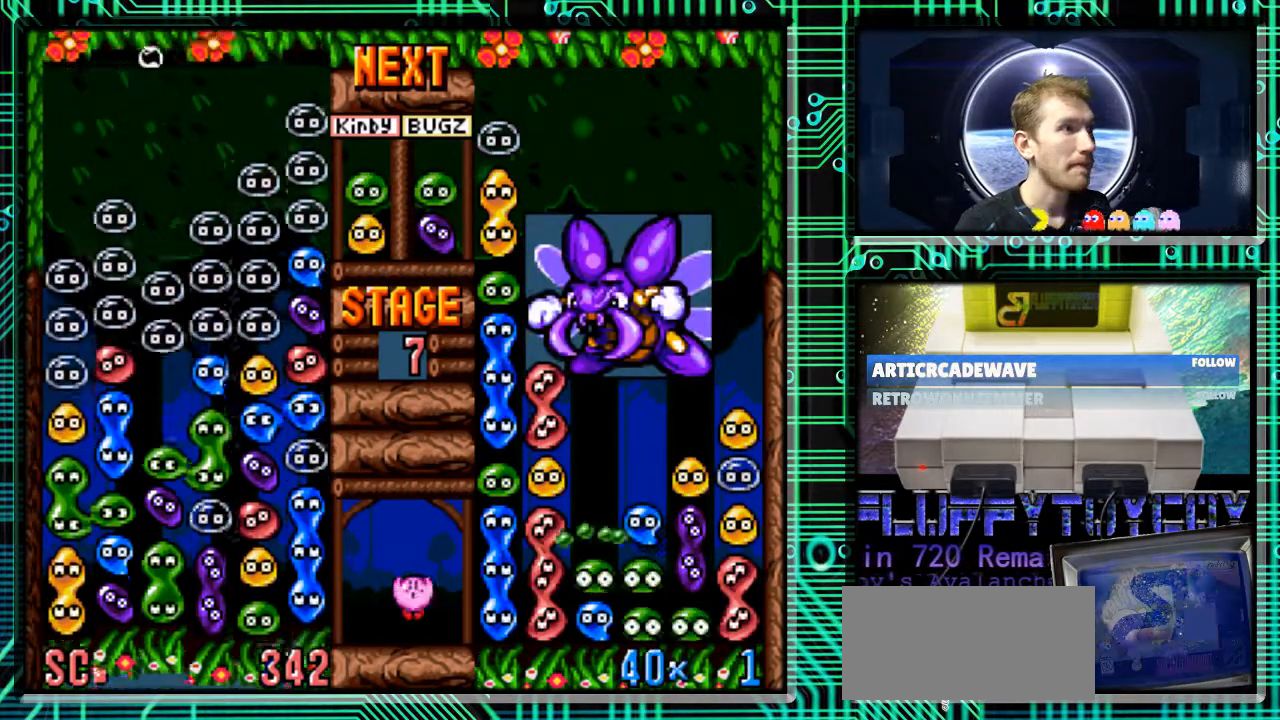
{"buttons": [], "events": []}
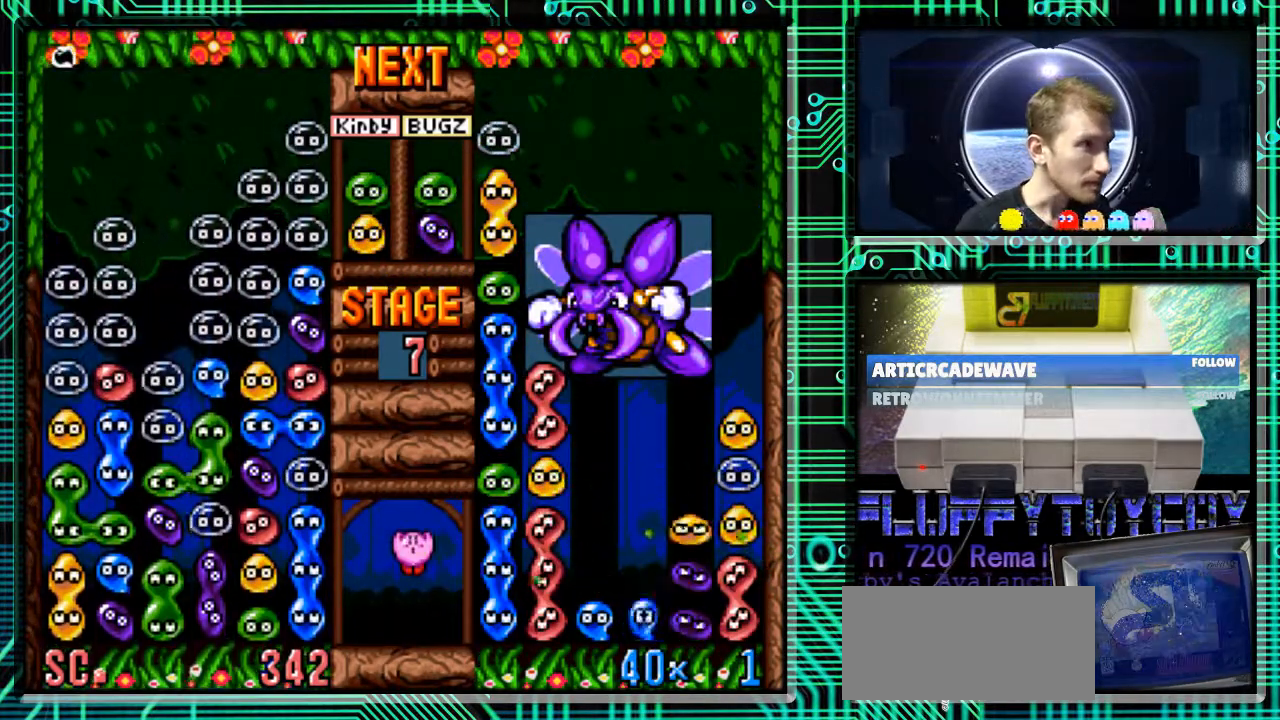
{"buttons": ["B"], "events": [[167, "B", "down"], [233, "B", "up"], [433, "B", "down"]]}
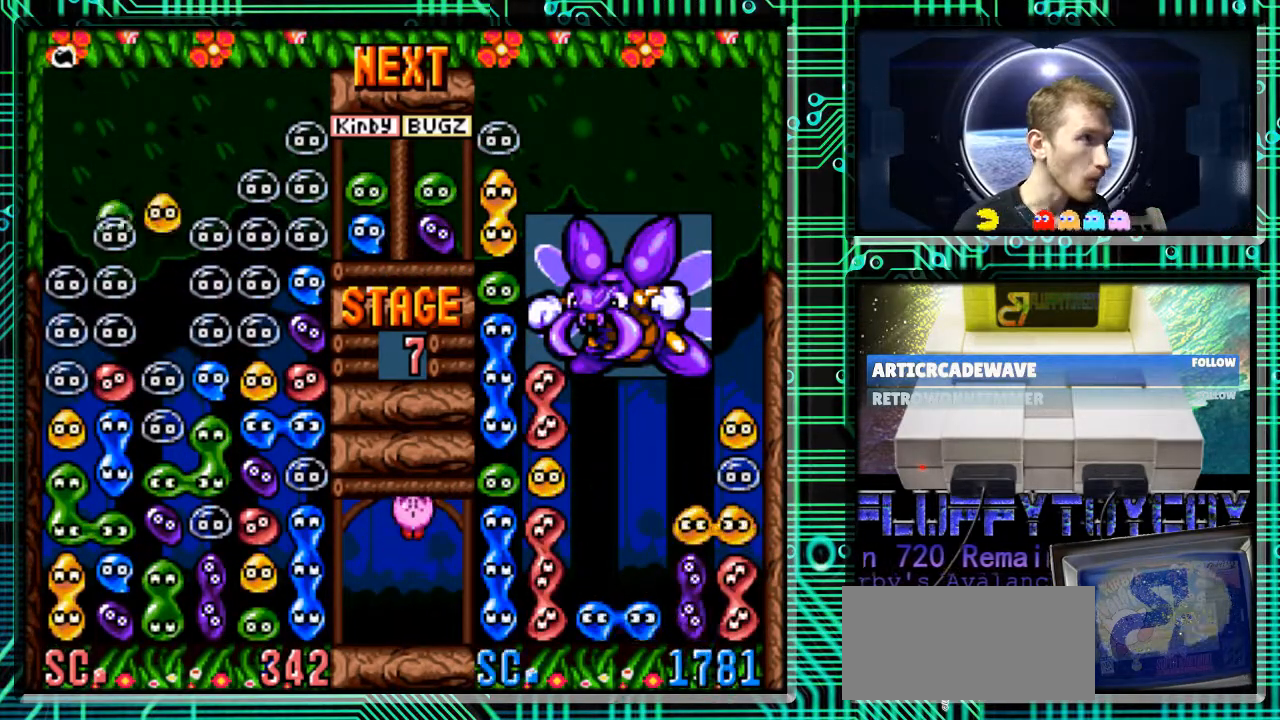
{"buttons": [], "events": [[67, "B", "up"]]}
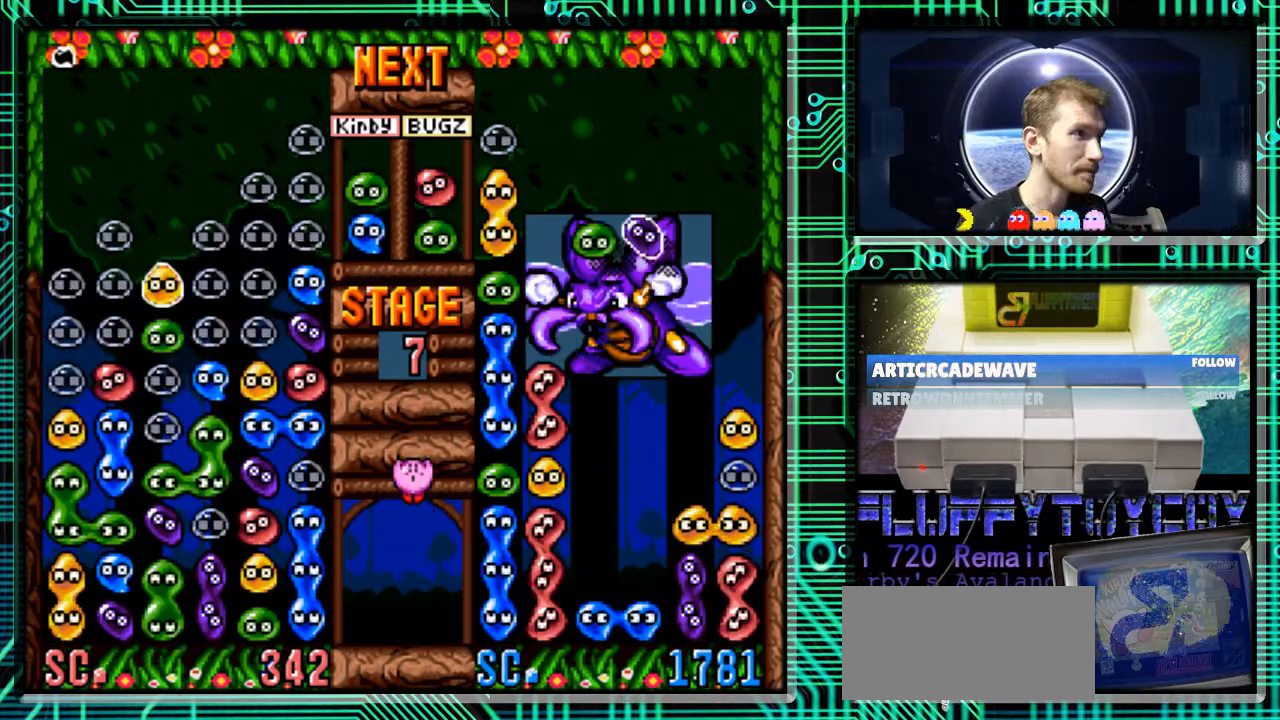
{"buttons": [], "events": []}
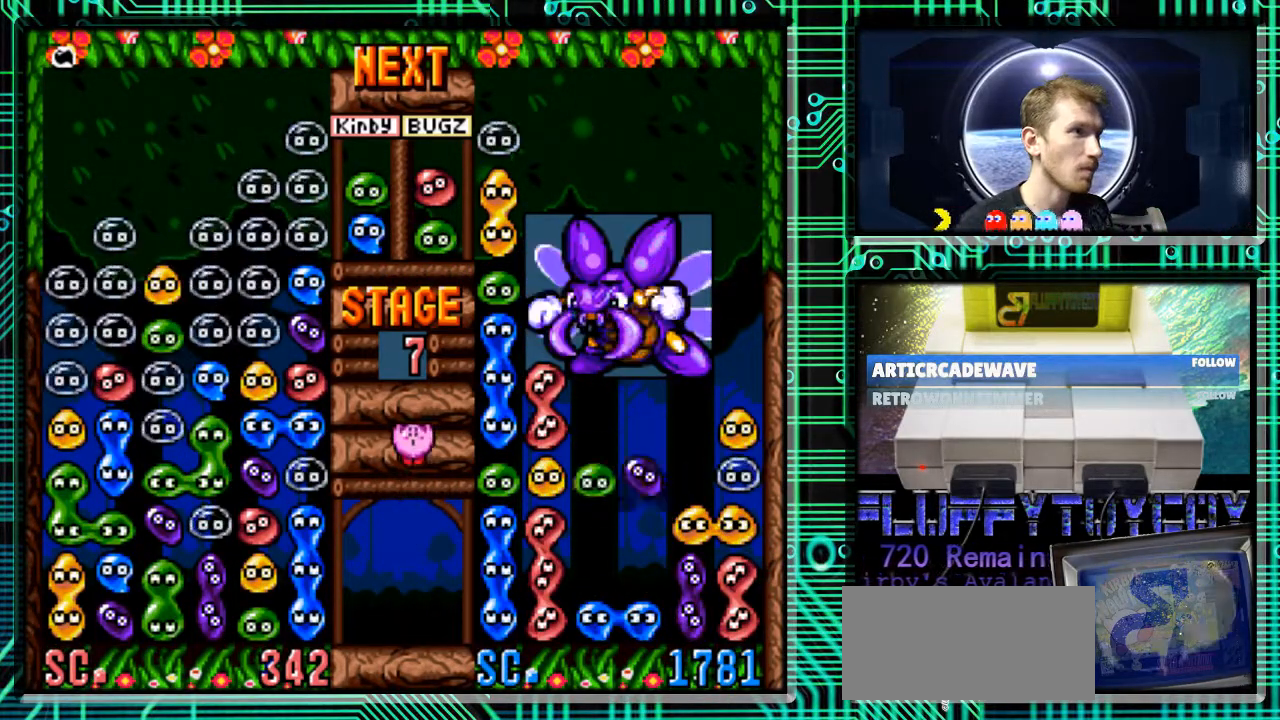
{"buttons": ["DPAD_LEFT"], "events": [[200, "DPAD_LEFT", "down"]]}
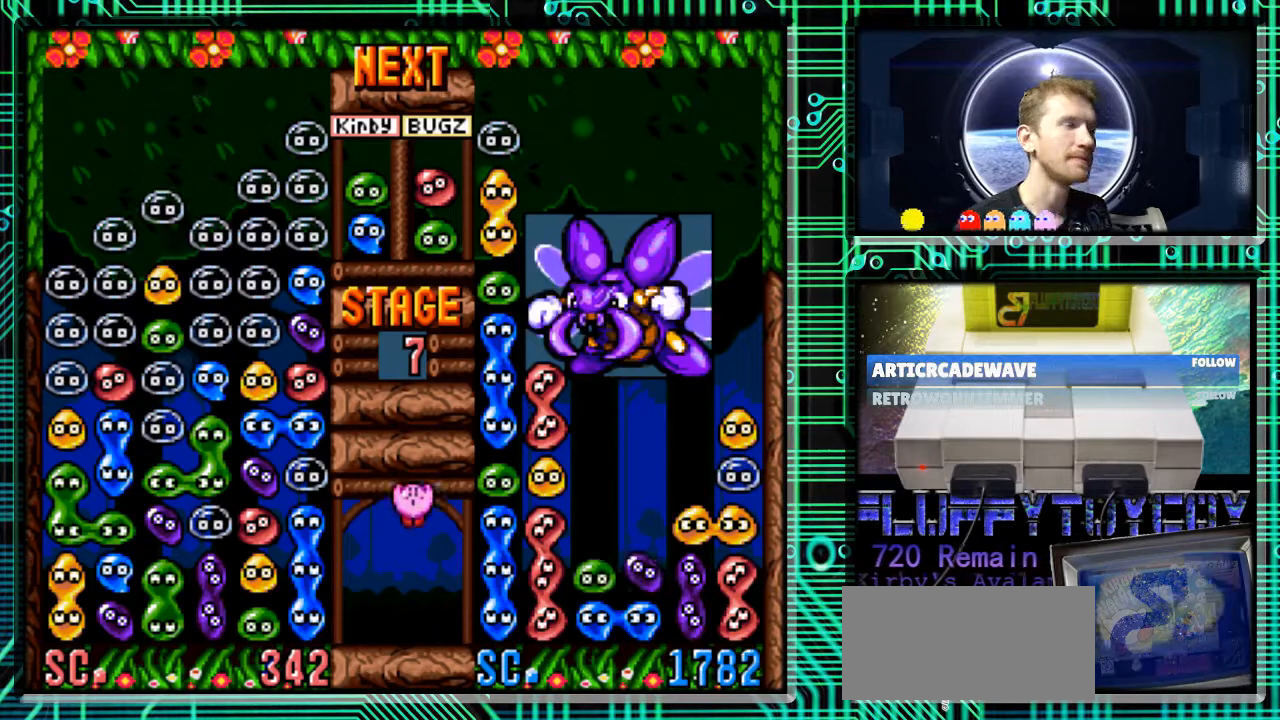
{"buttons": ["DPAD_LEFT"], "events": []}
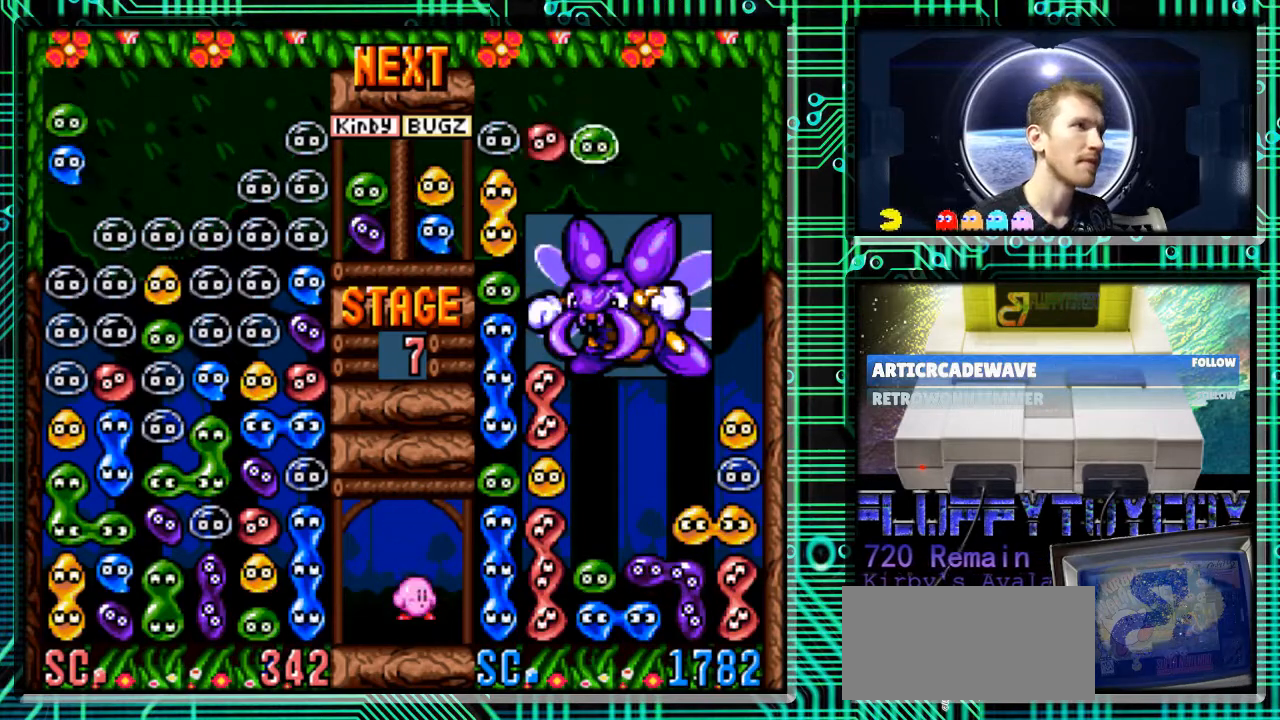
{"buttons": [], "events": [[100, "DPAD_LEFT", "up"], [200, "DPAD_DOWN", "down"], [367, "DPAD_DOWN", "up"]]}
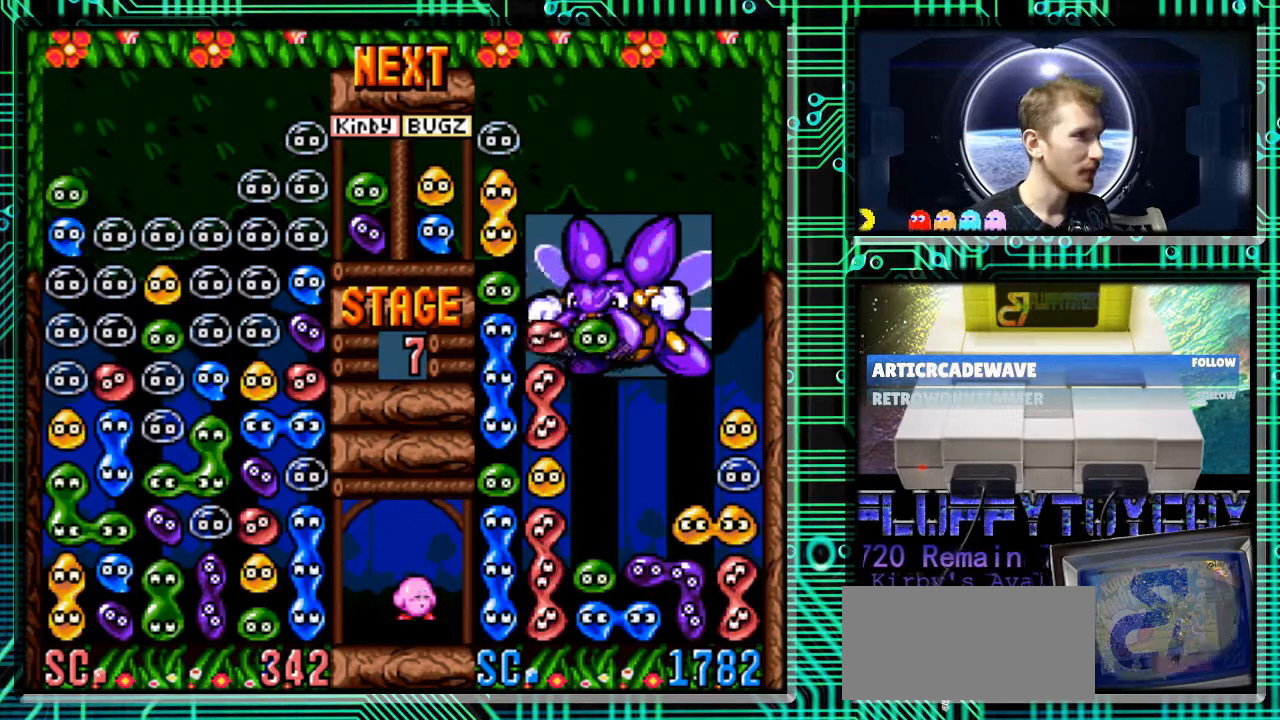
{"buttons": [], "events": []}
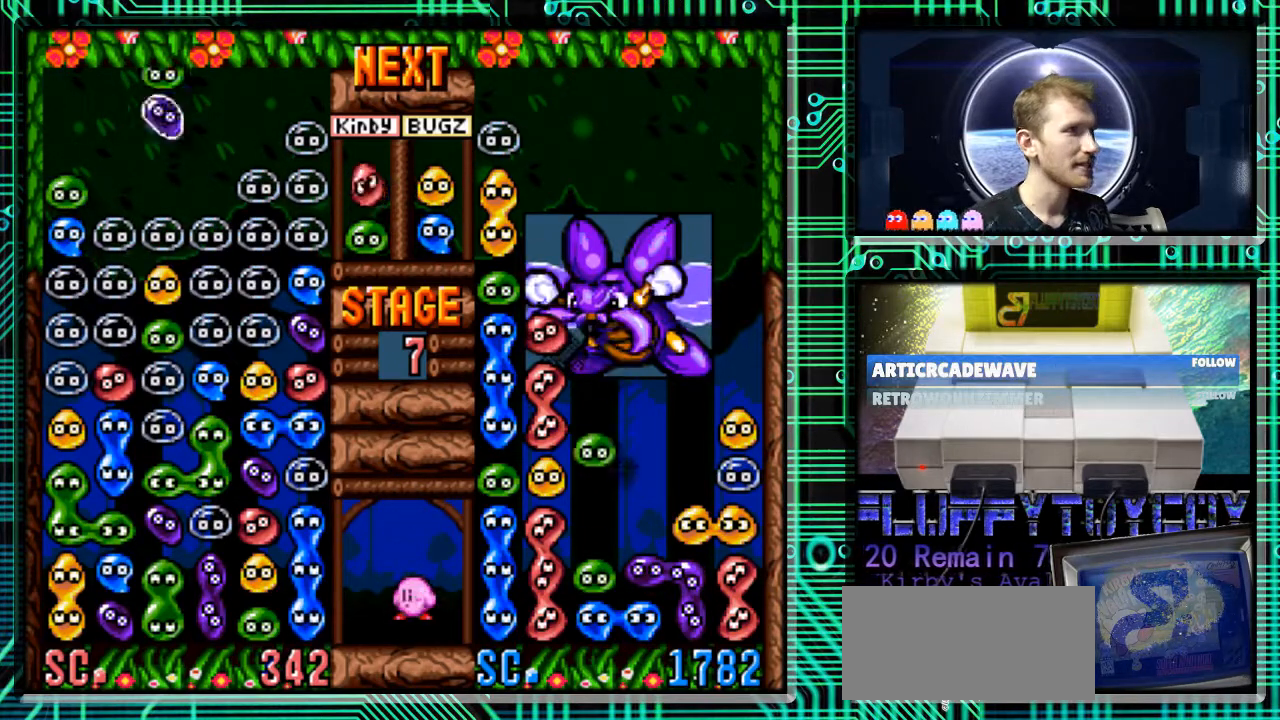
{"buttons": ["DPAD_DOWN"], "events": [[100, "B", "down"], [167, "DPAD_LEFT", "down"], [233, "B", "up"], [233, "DPAD_LEFT", "up"], [433, "DPAD_DOWN", "down"]]}
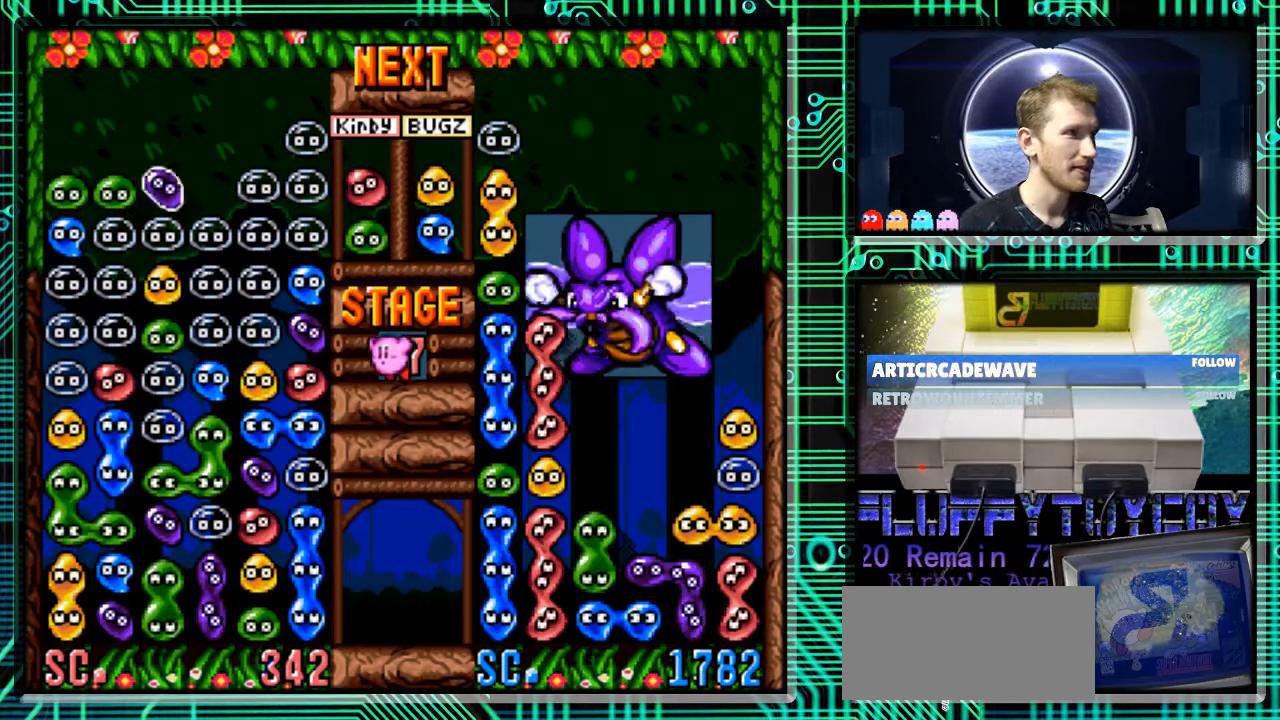
{"buttons": [], "events": [[100, "DPAD_DOWN", "up"]]}
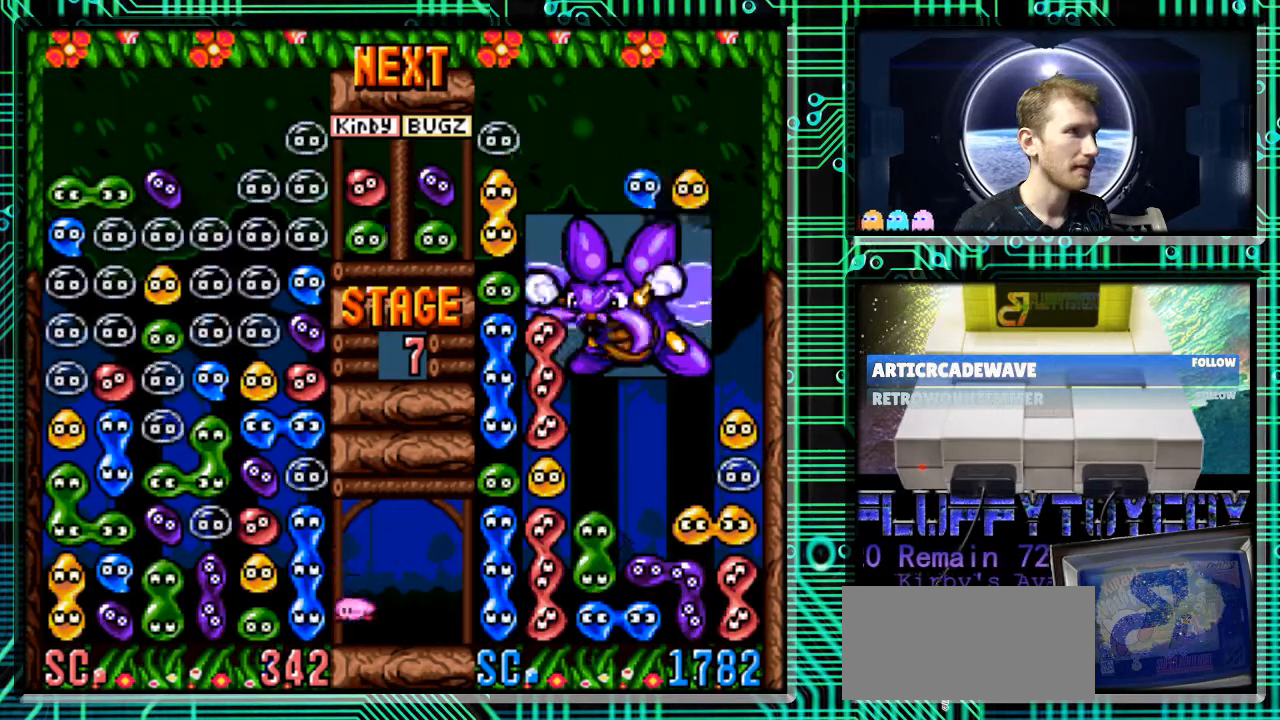
{"buttons": [], "events": [[33, "DPAD_RIGHT", "down"], [233, "DPAD_RIGHT", "up"]]}
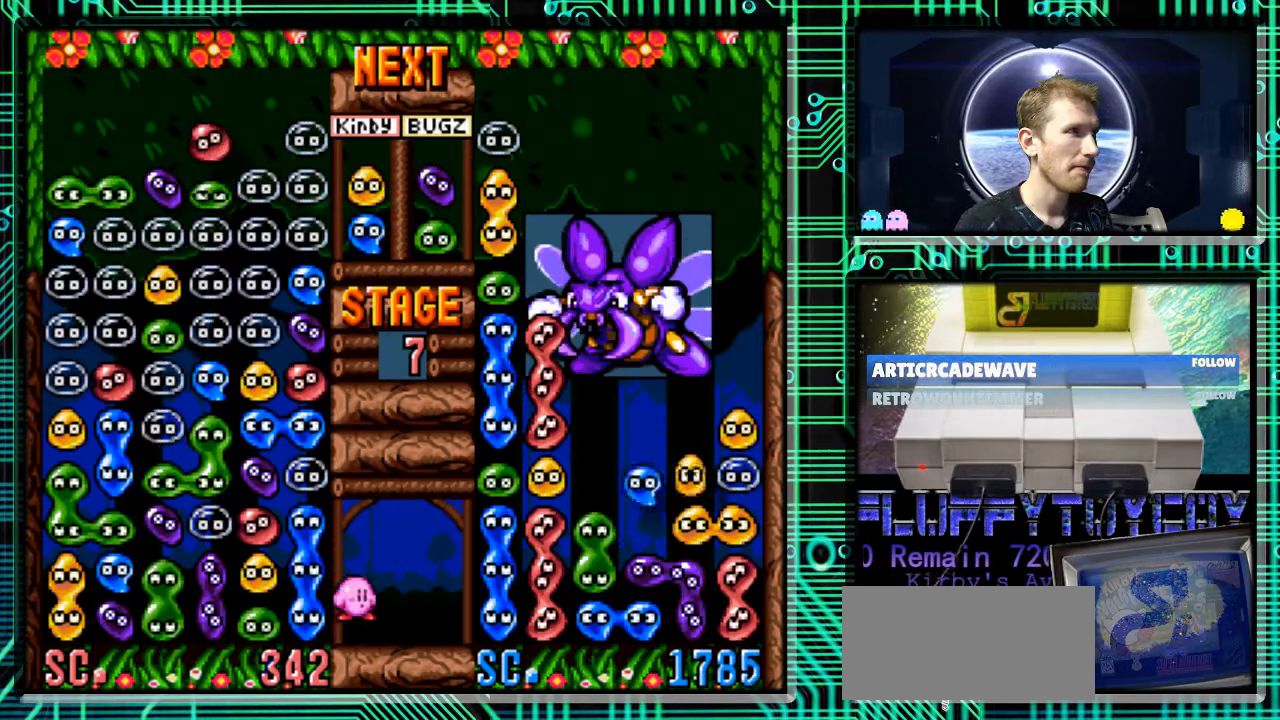
{"buttons": [], "events": [[200, "DPAD_DOWN", "down"], [367, "DPAD_DOWN", "up"]]}
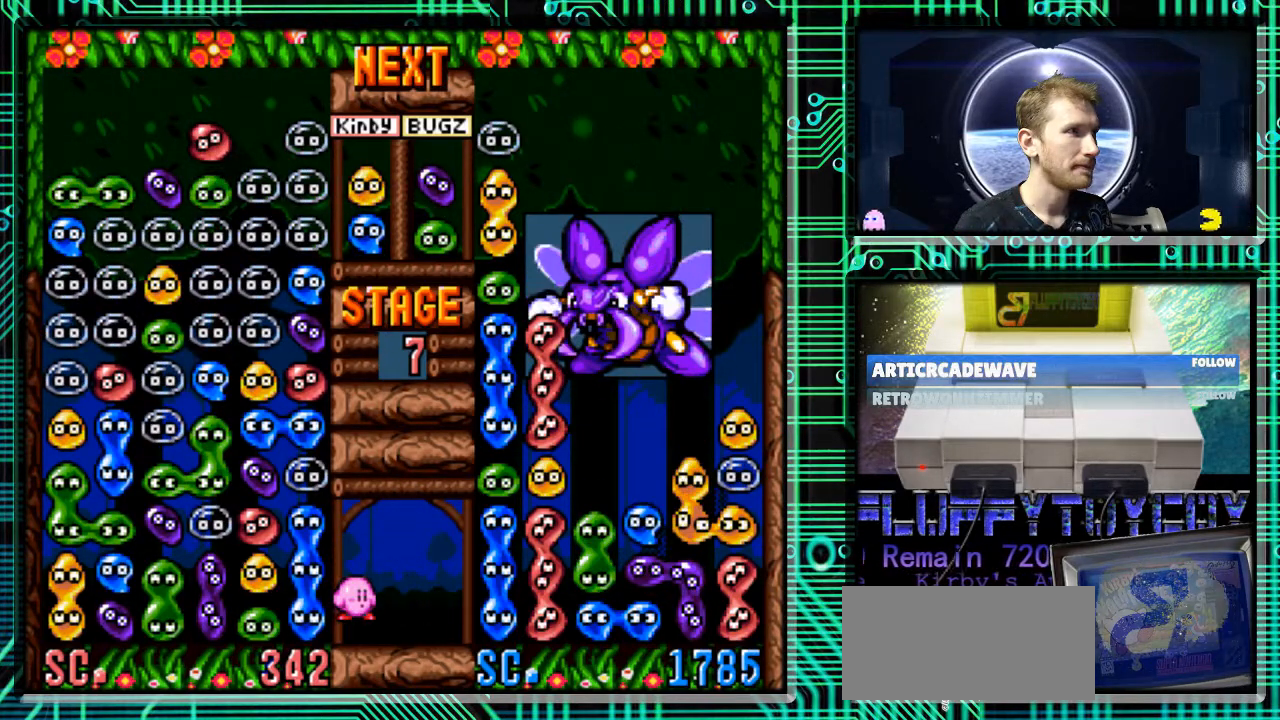
{"buttons": [], "events": [[267, "DPAD_LEFT", "down"], [333, "DPAD_LEFT", "up"]]}
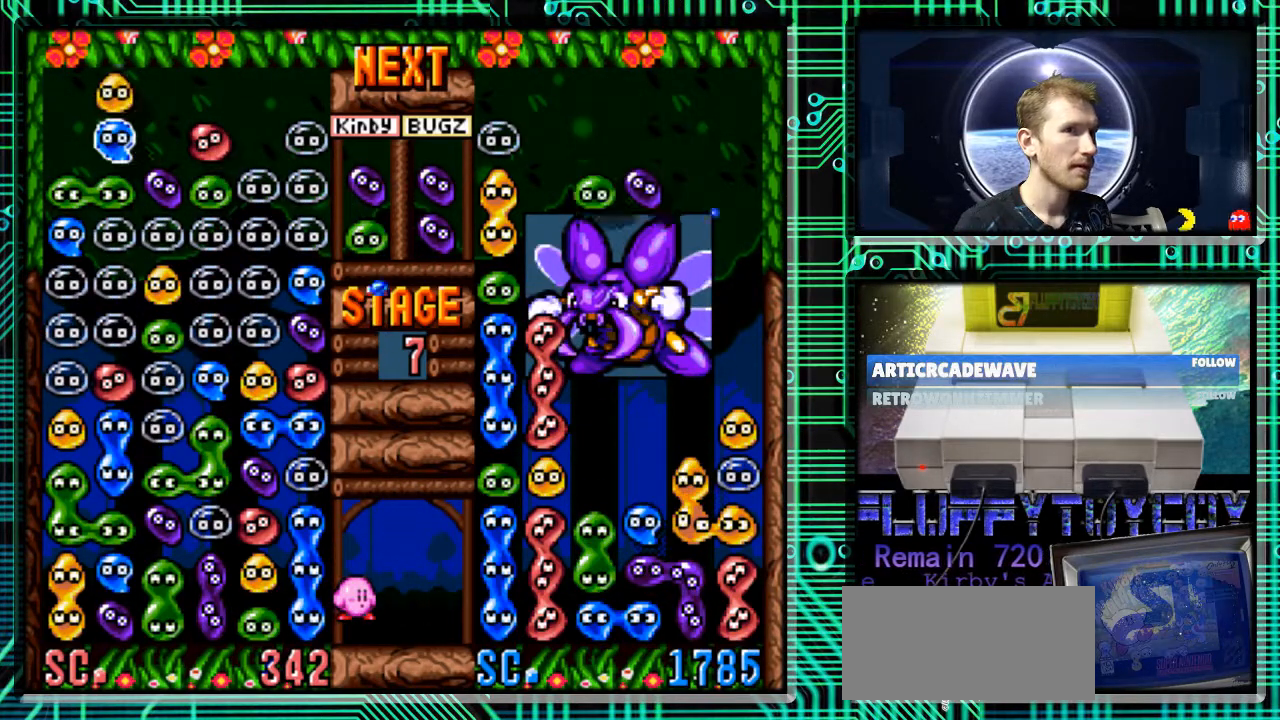
{"buttons": [], "events": [[67, "DPAD_LEFT", "down"], [167, "DPAD_LEFT", "up"], [200, "B", "down"], [367, "B", "up"]]}
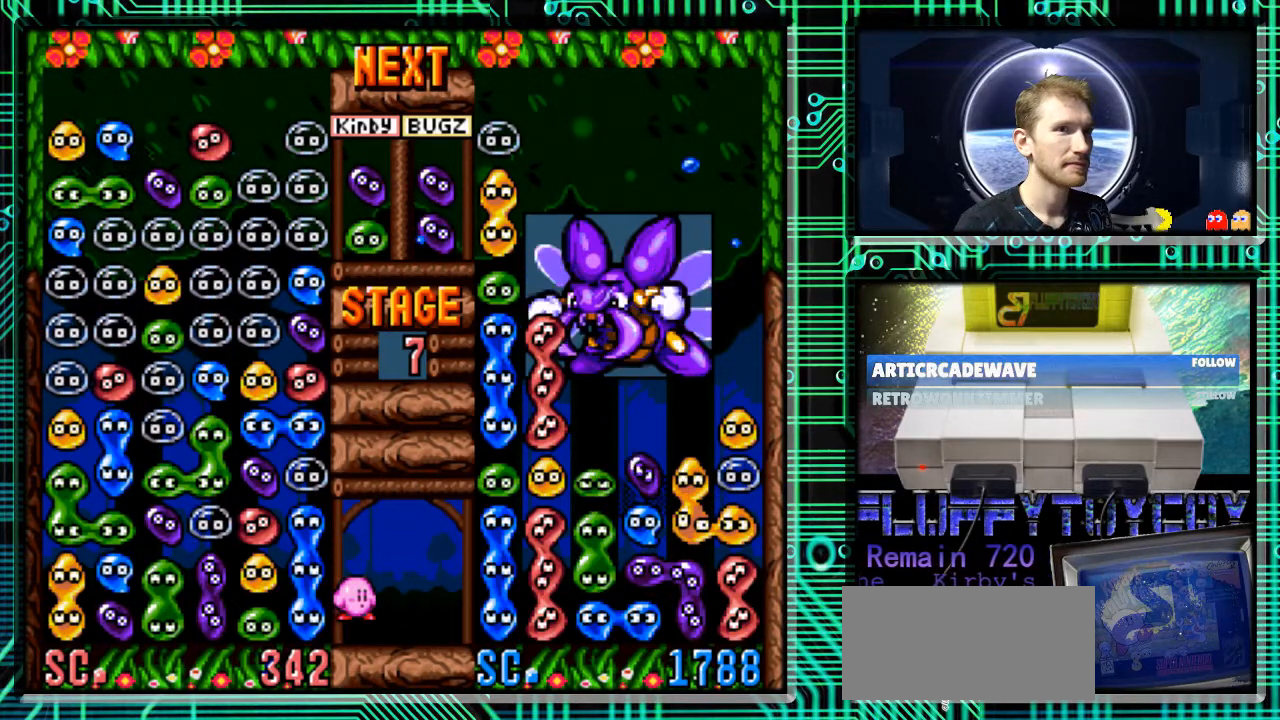
{"buttons": [], "events": [[267, "DPAD_DOWN", "down"], [400, "DPAD_DOWN", "up"]]}
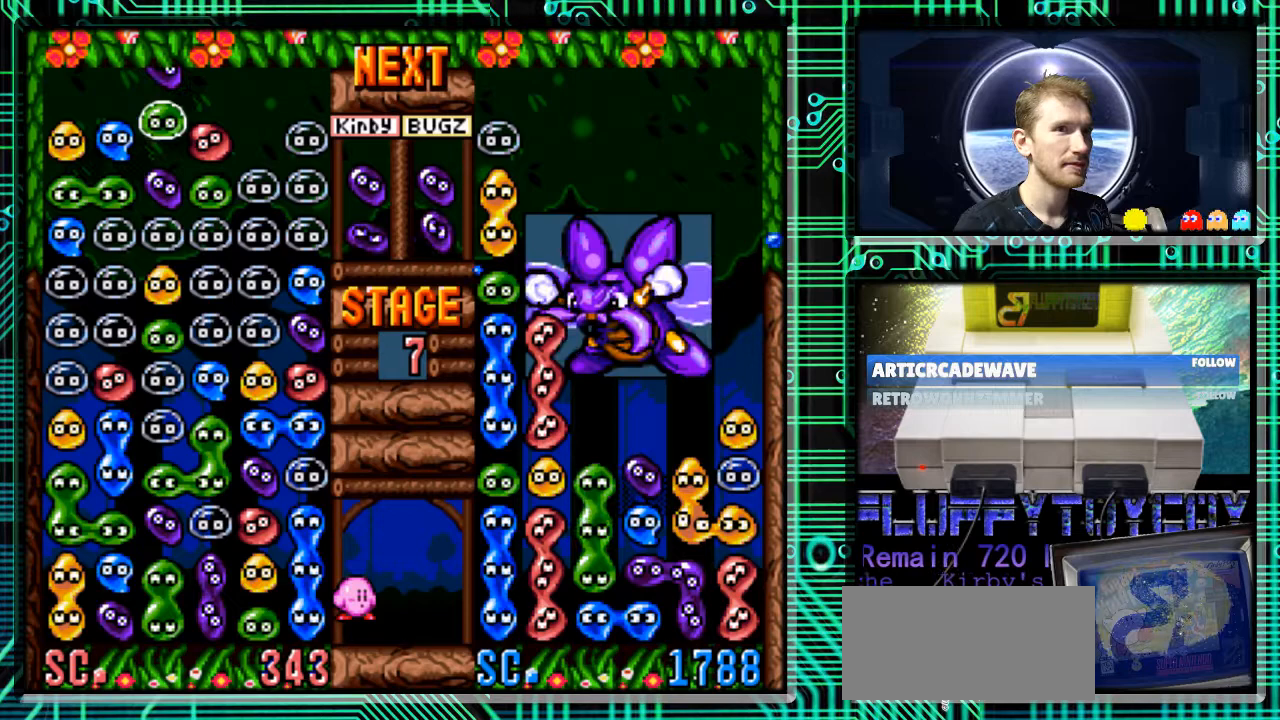
{"buttons": [], "events": []}
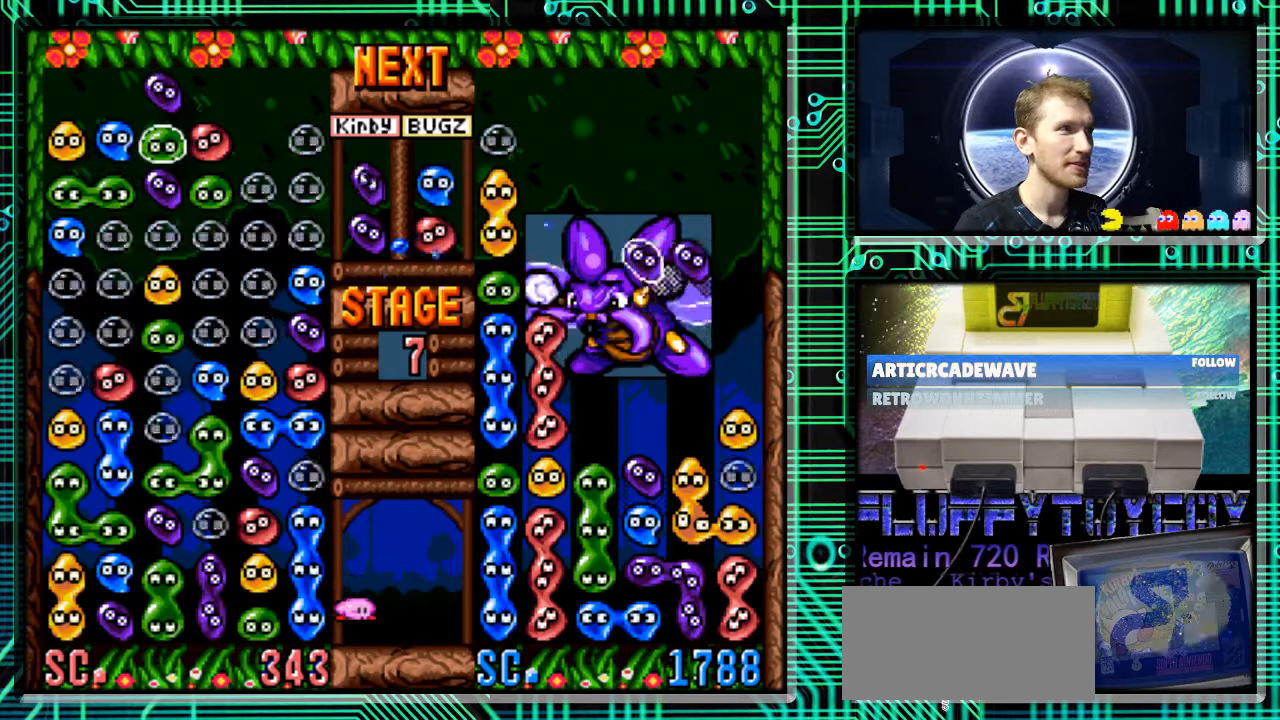
{"buttons": [], "events": [[300, "DPAD_DOWN", "down"], [467, "DPAD_DOWN", "up"]]}
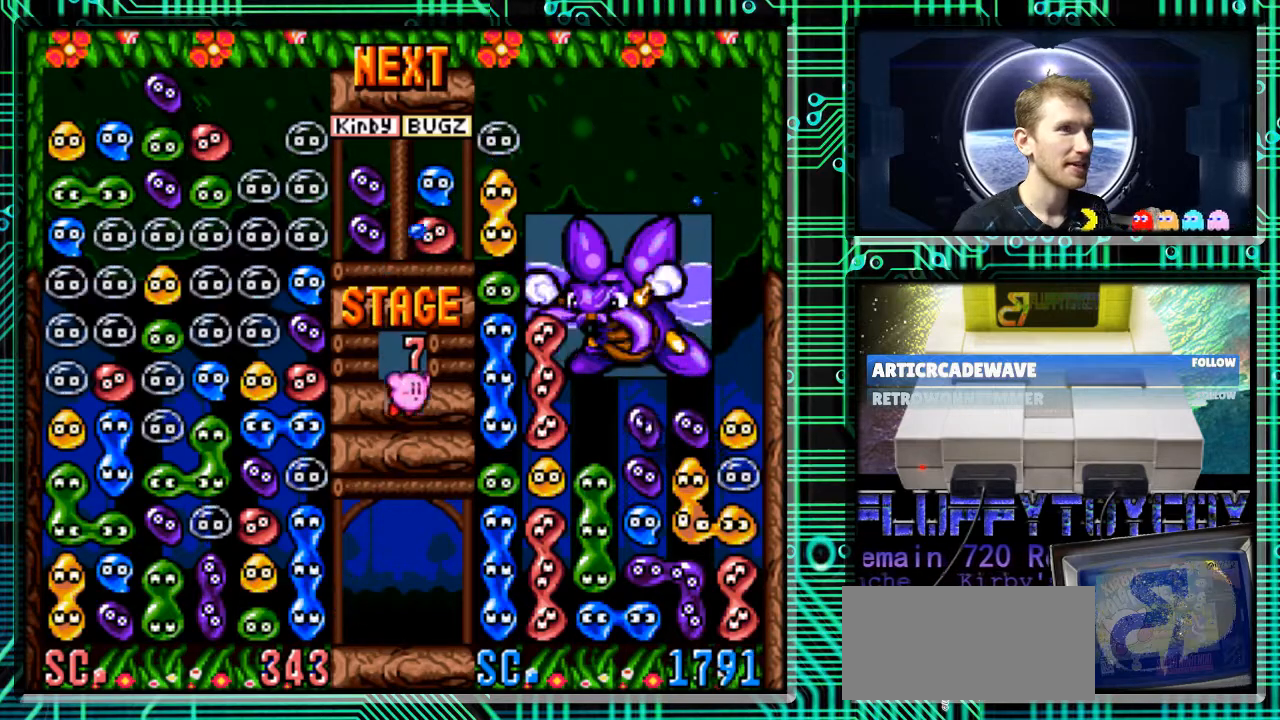
{"buttons": [], "events": [[200, "DPAD_RIGHT", "down"], [300, "DPAD_RIGHT", "up"]]}